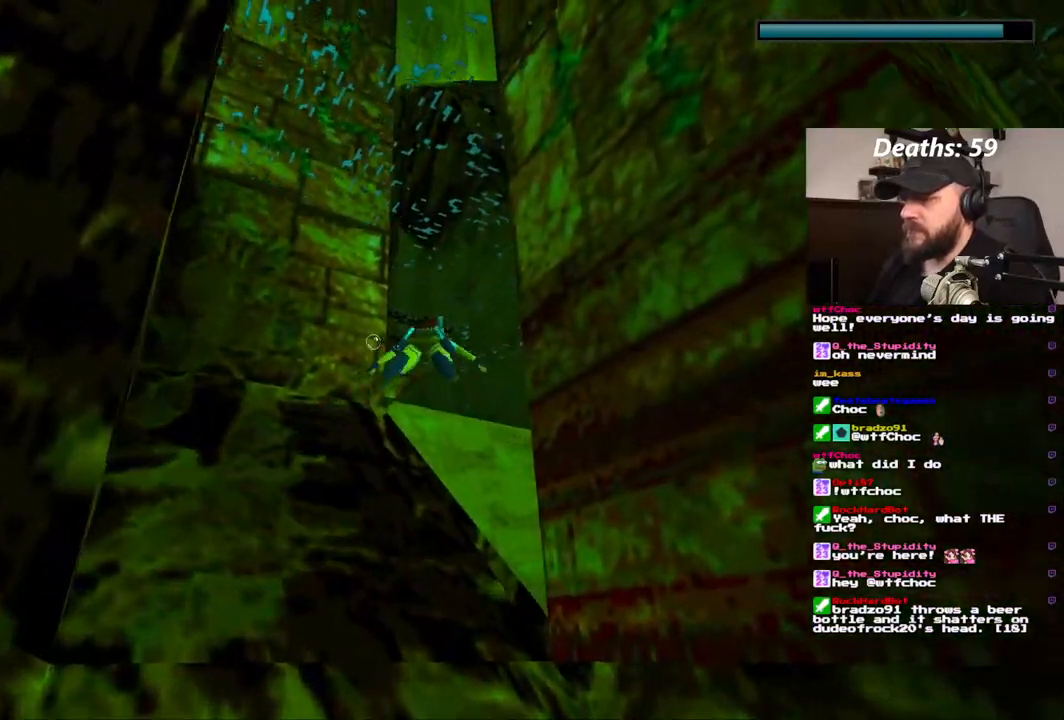
Gameplay with a controller (PlayStation layout); each line is a JSON object with the inputs held at the frame after it (dt_ms = milliseconds from this image to that frame). "events" lists button and stick changes between this image and that frame as [ms after this image, input, new state], when the widget could be followed in between. Not read: HOME L3 R1 R3.
{"dt_ms": 1000, "buttons": ["SQUARE"], "left_stick": "center", "right_stick": "center"}
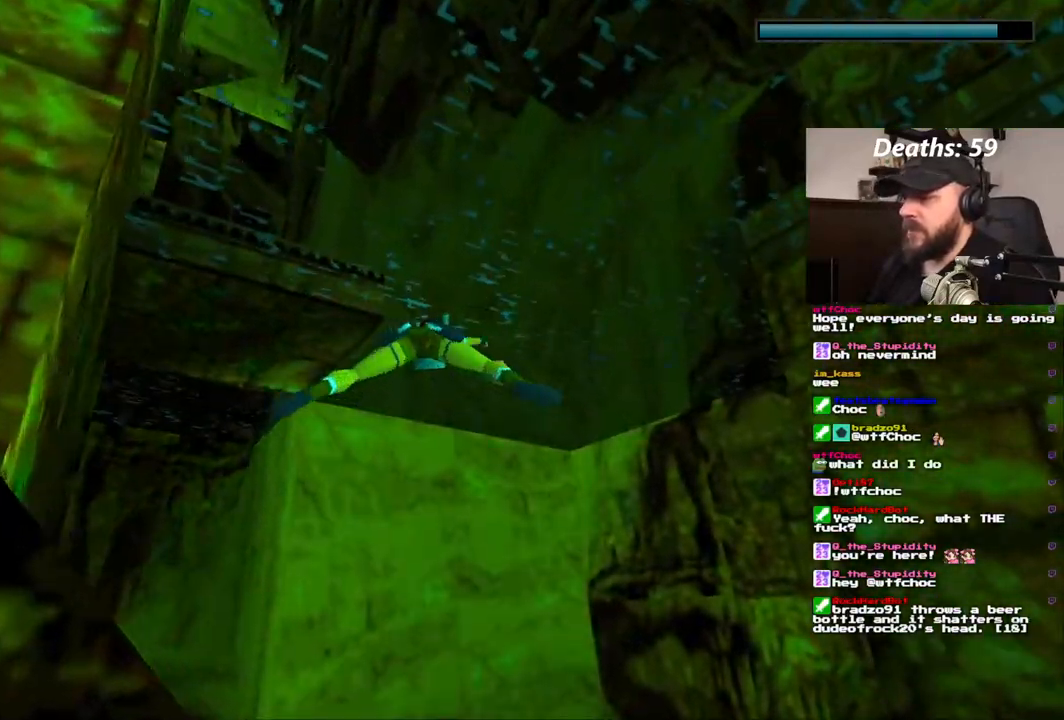
{"dt_ms": 500, "buttons": ["SQUARE", "DPAD_LEFT"], "left_stick": "center", "right_stick": "center", "events": [[433, "DPAD_LEFT", "down"]]}
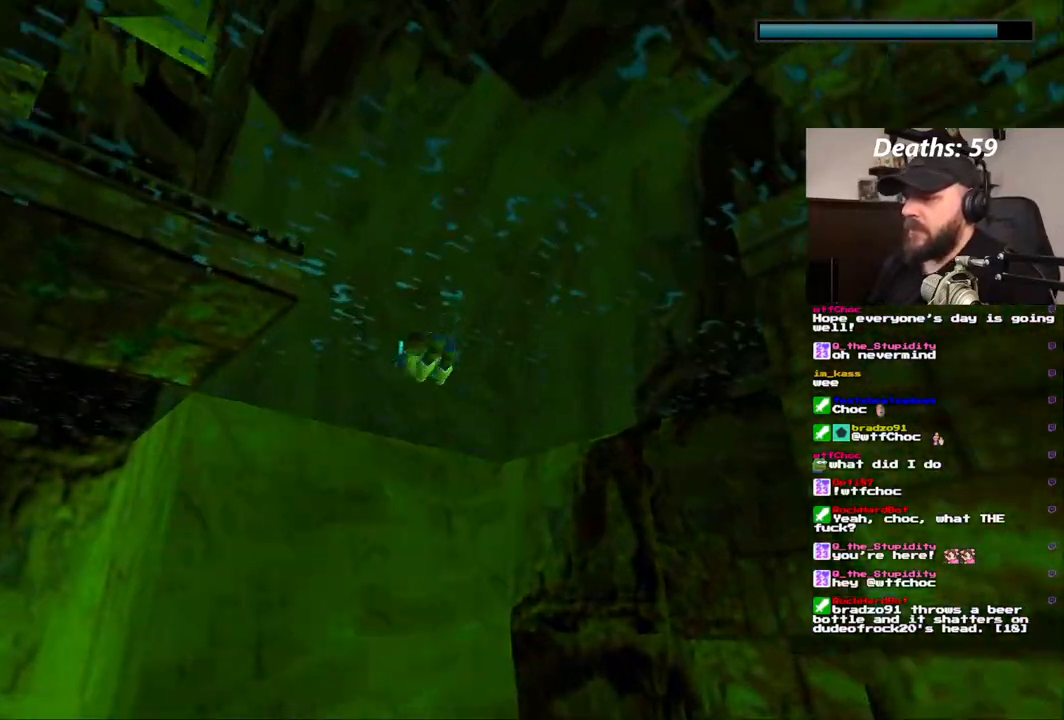
{"dt_ms": 500, "buttons": ["DPAD_UP"], "left_stick": "center", "right_stick": "center"}
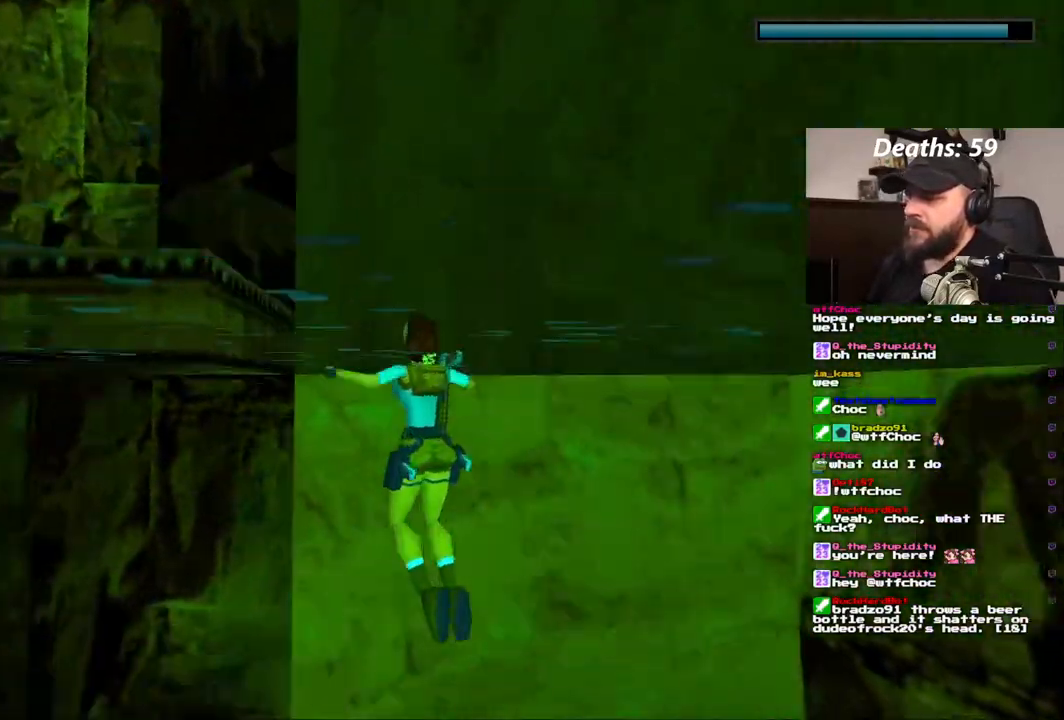
{"dt_ms": 1000, "buttons": ["DPAD_UP"], "left_stick": "center", "right_stick": "center", "events": [[367, "DPAD_LEFT", "down"], [800, "DPAD_LEFT", "up"]]}
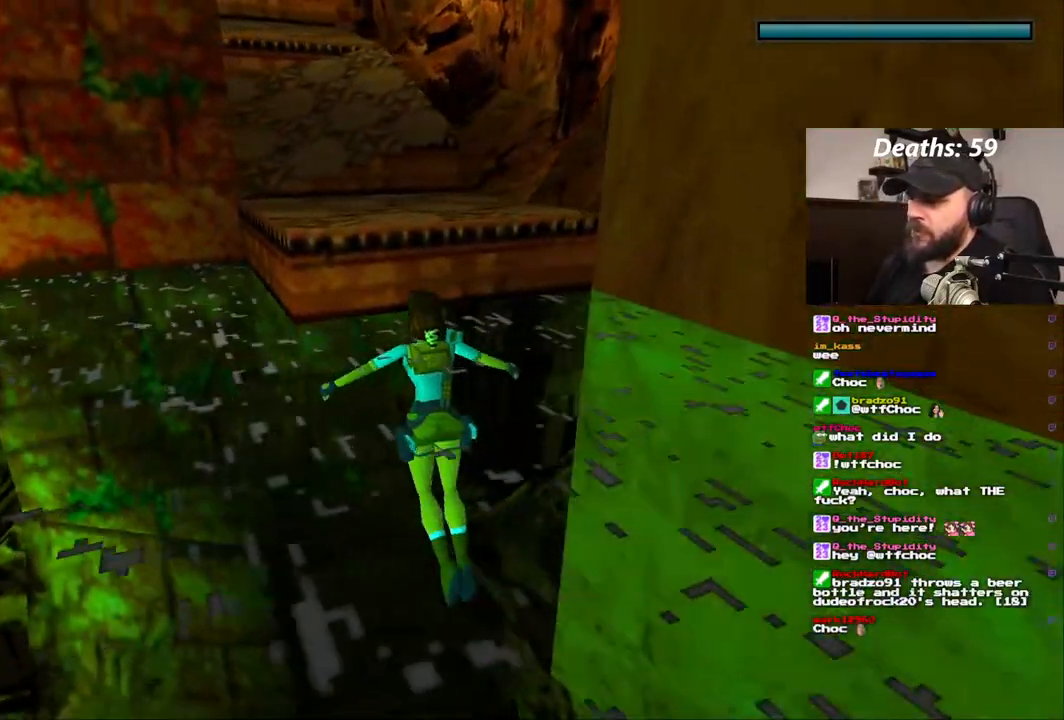
{"dt_ms": 500, "buttons": ["CROSS", "DPAD_UP"], "left_stick": "center", "right_stick": "center", "events": [[333, "CROSS", "down"]]}
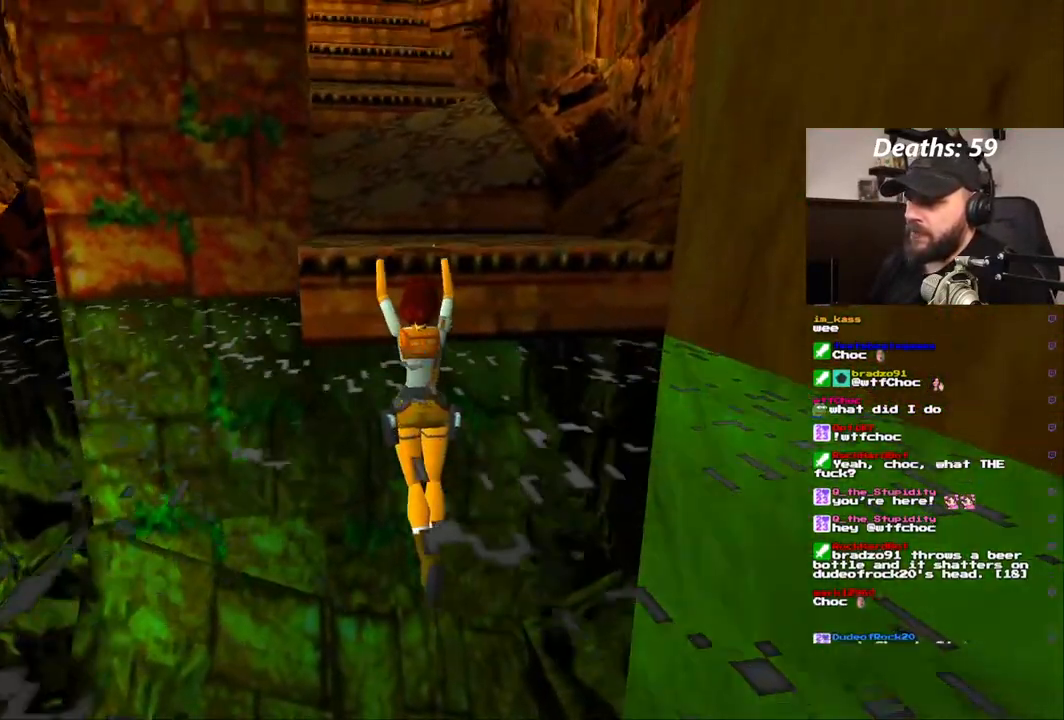
{"dt_ms": 500, "buttons": [], "left_stick": "center", "right_stick": "center", "events": [[267, "CROSS", "up"], [267, "DPAD_UP", "up"]]}
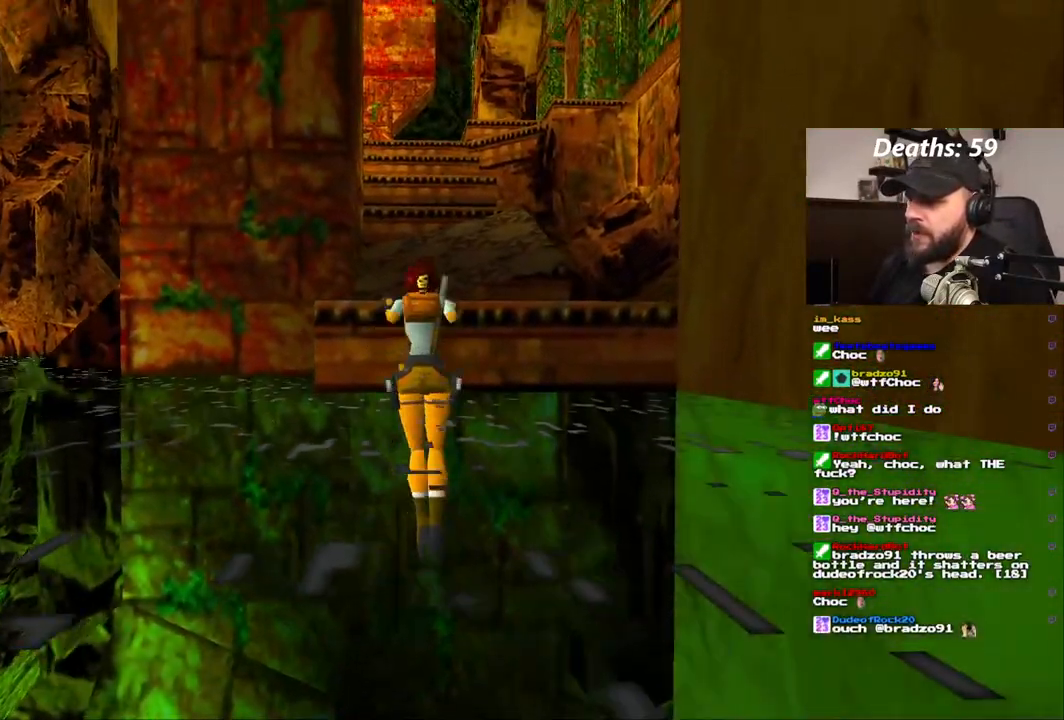
{"dt_ms": 1000, "buttons": [], "left_stick": "center", "right_stick": "center"}
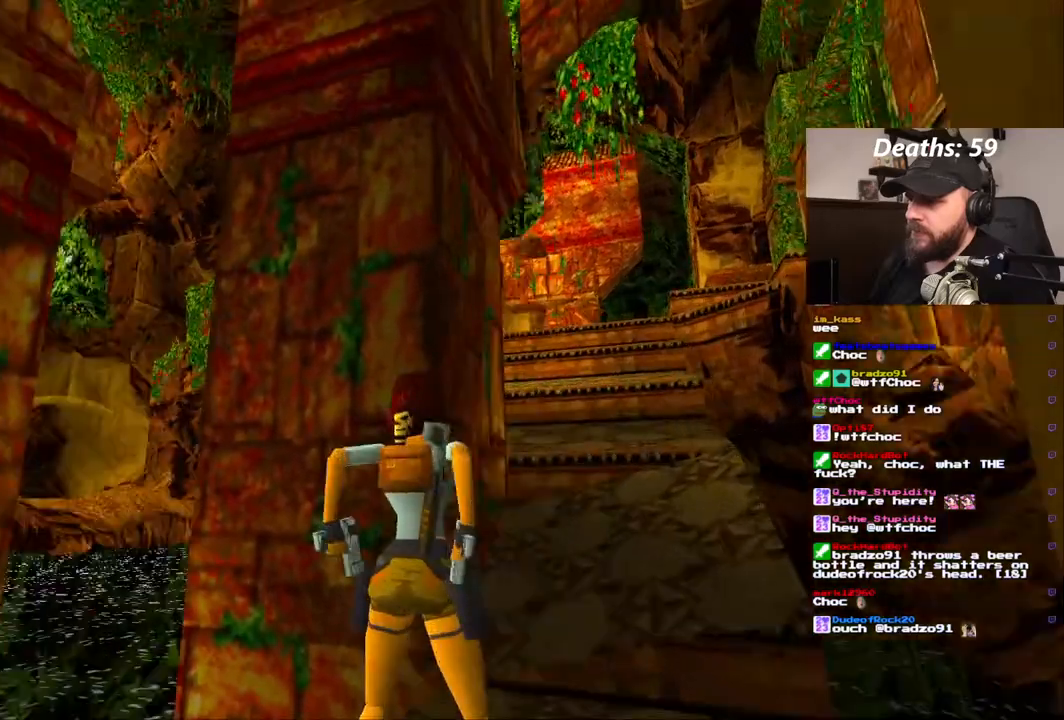
{"dt_ms": 500, "buttons": ["DPAD_UP"], "left_stick": "center", "right_stick": "center", "events": [[433, "DPAD_UP", "down"]]}
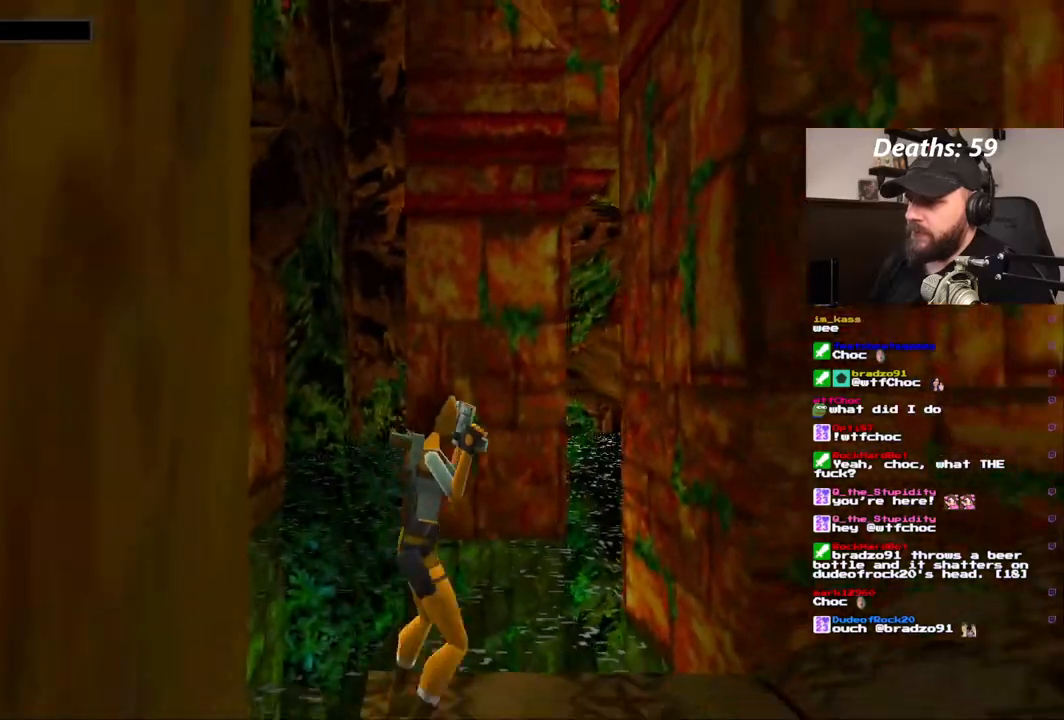
{"dt_ms": 500, "buttons": ["DPAD_UP"], "left_stick": "center", "right_stick": "center", "events": []}
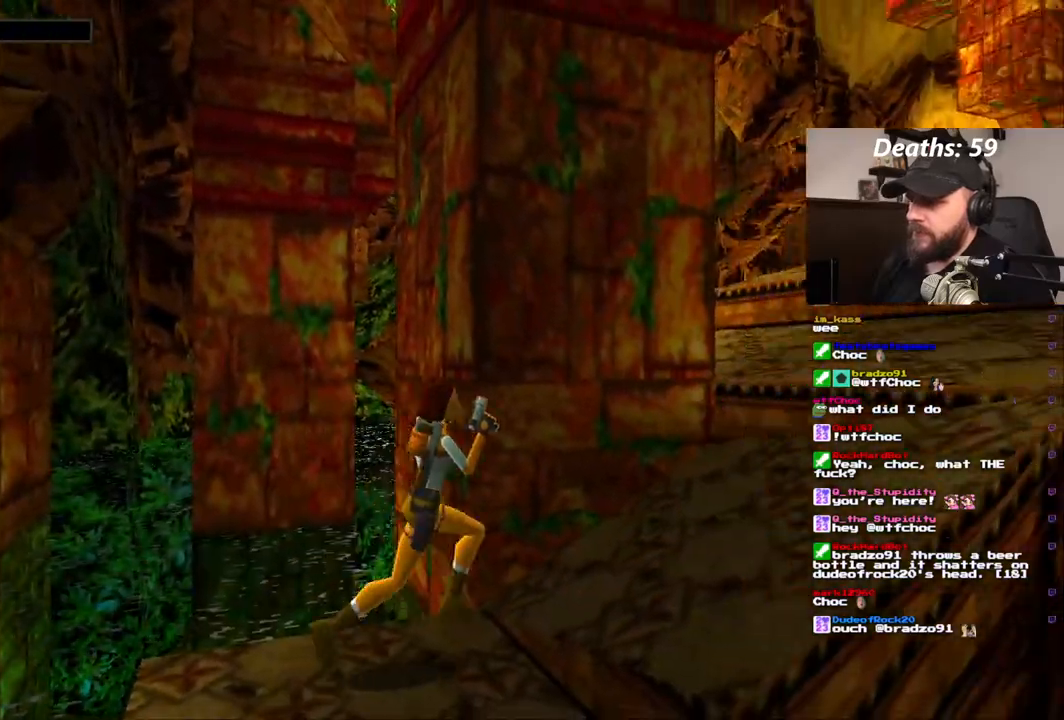
{"dt_ms": 500, "buttons": ["DPAD_UP"], "left_stick": "center", "right_stick": "center", "events": []}
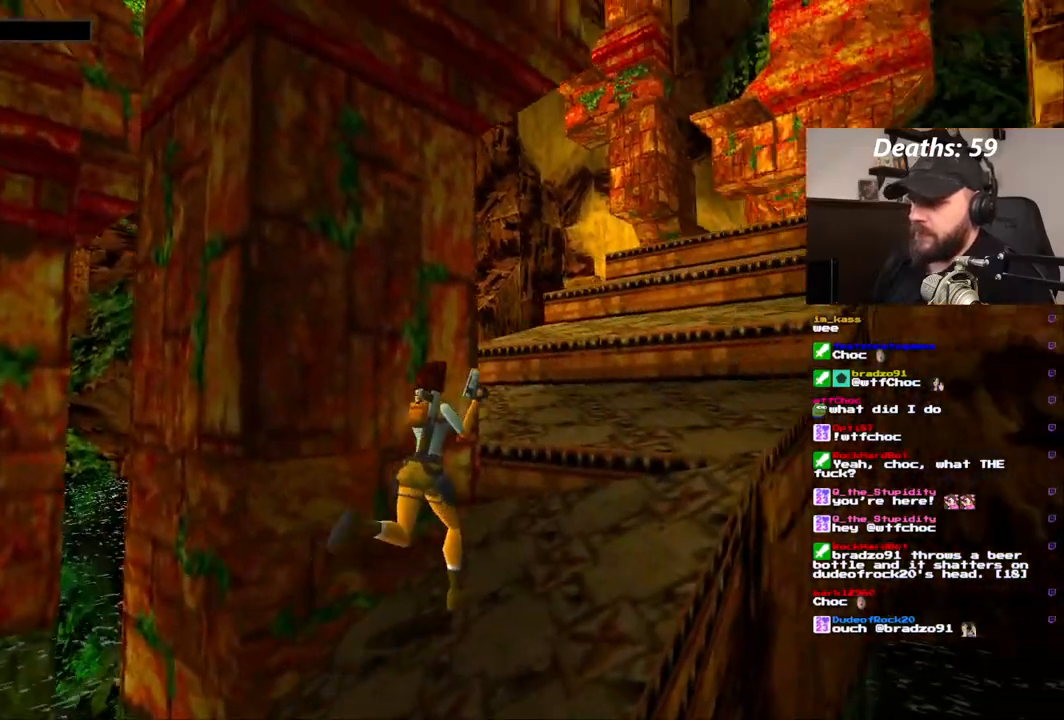
{"dt_ms": 500, "buttons": ["DPAD_UP"], "left_stick": "center", "right_stick": "center", "events": []}
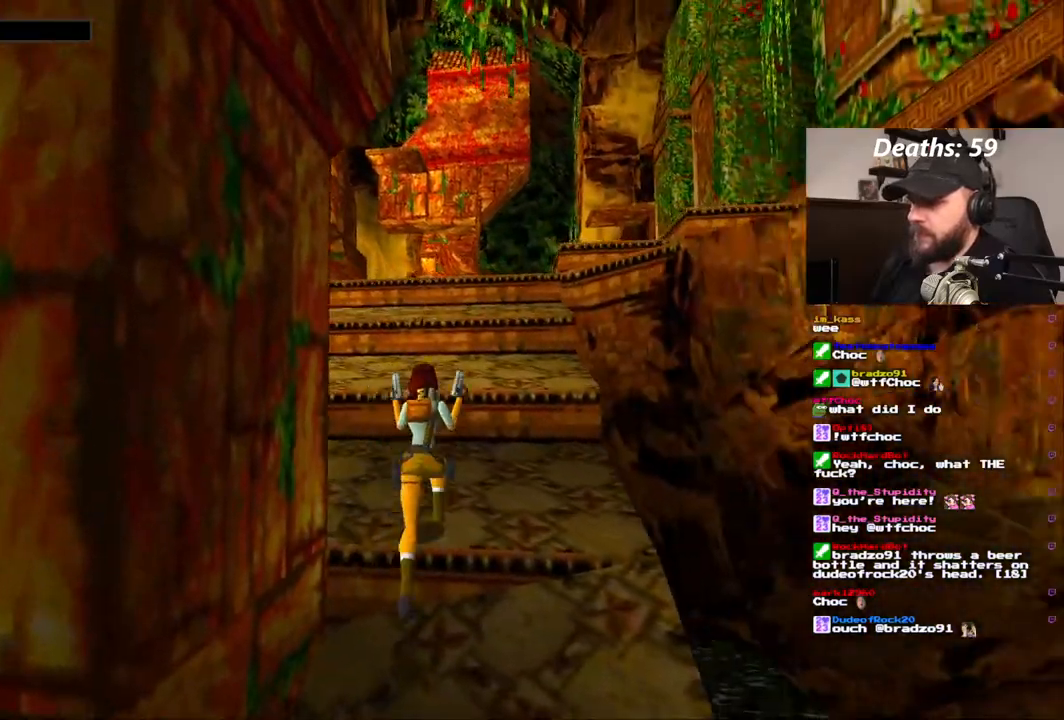
{"dt_ms": 500, "buttons": ["DPAD_UP", "DPAD_LEFT"], "left_stick": "center", "right_stick": "center"}
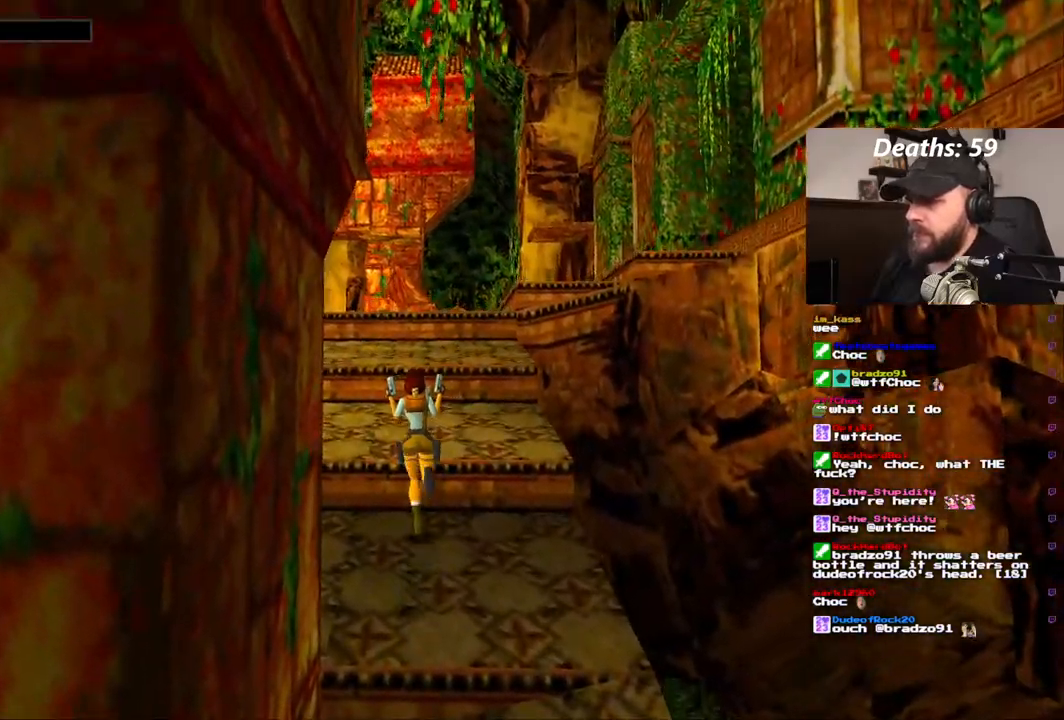
{"dt_ms": 500, "buttons": ["DPAD_UP"], "left_stick": "center", "right_stick": "center", "events": [[150, "DPAD_LEFT", "up"]]}